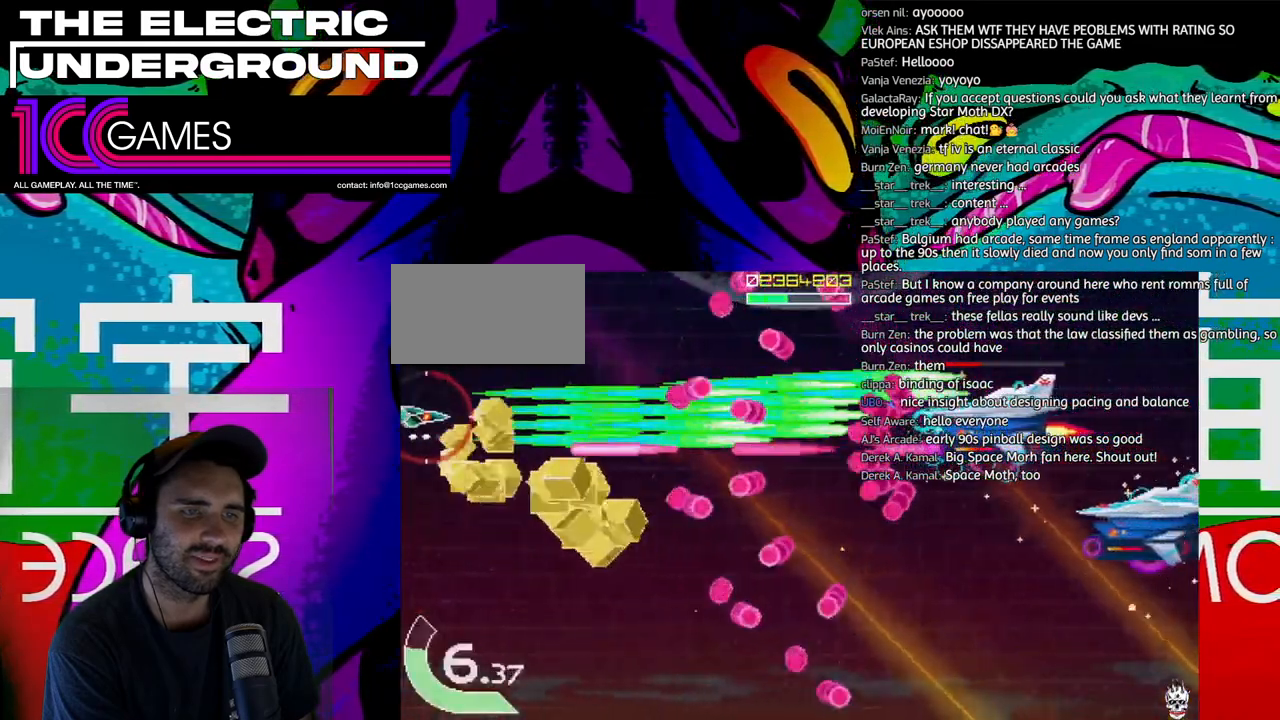
Gameplay with a controller (arcade stick); each line is a JSON object with the inputs held at the frame after it. "events" lists button and stick changes between this image and that frame as [ms after this image, input, new state], when the widget could be followed in between. Not read: L3 R3 other_buttons.
{"buttons": ["SQUARE", "TRIANGLE"], "left_stick": "center", "events": [[133, "left_stick", "up"], [267, "left_stick", "center"]]}
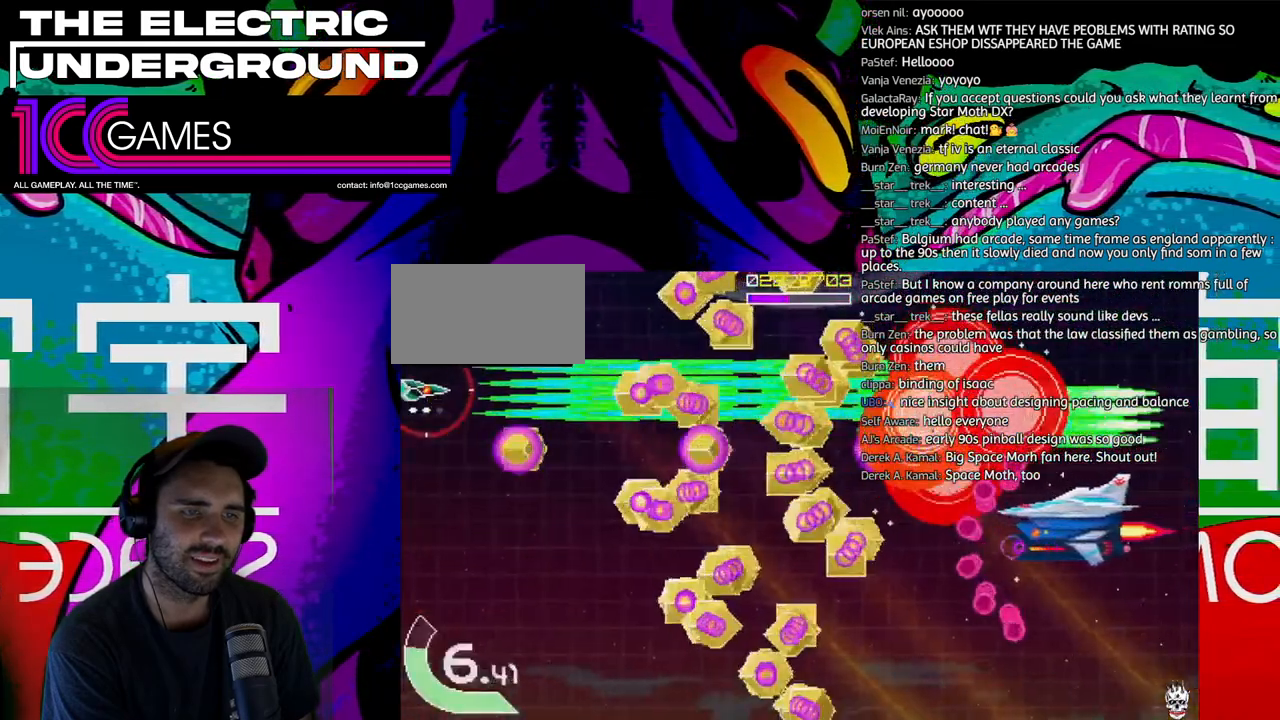
{"buttons": ["SQUARE", "TRIANGLE"], "left_stick": "down", "events": [[167, "left_stick", "down"], [233, "SQUARE", "up"], [467, "SQUARE", "down"]]}
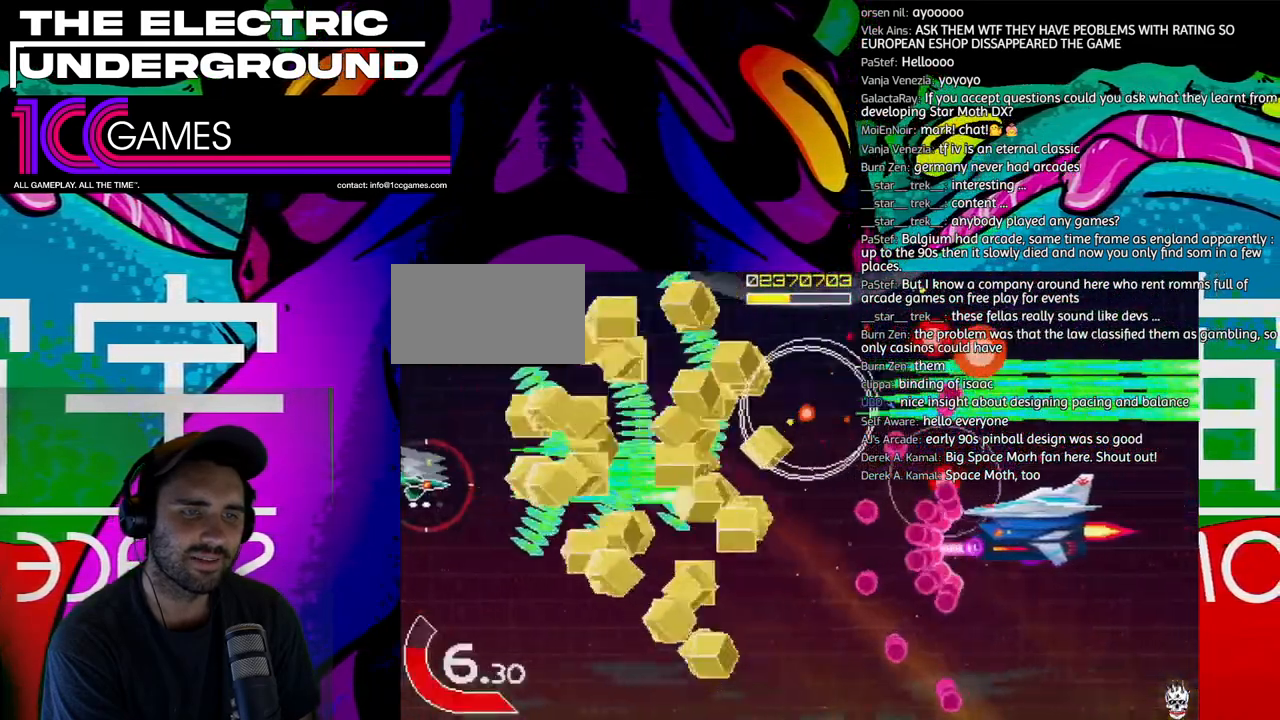
{"buttons": ["SQUARE", "TRIANGLE"], "left_stick": "center", "events": [[167, "left_stick", "center"]]}
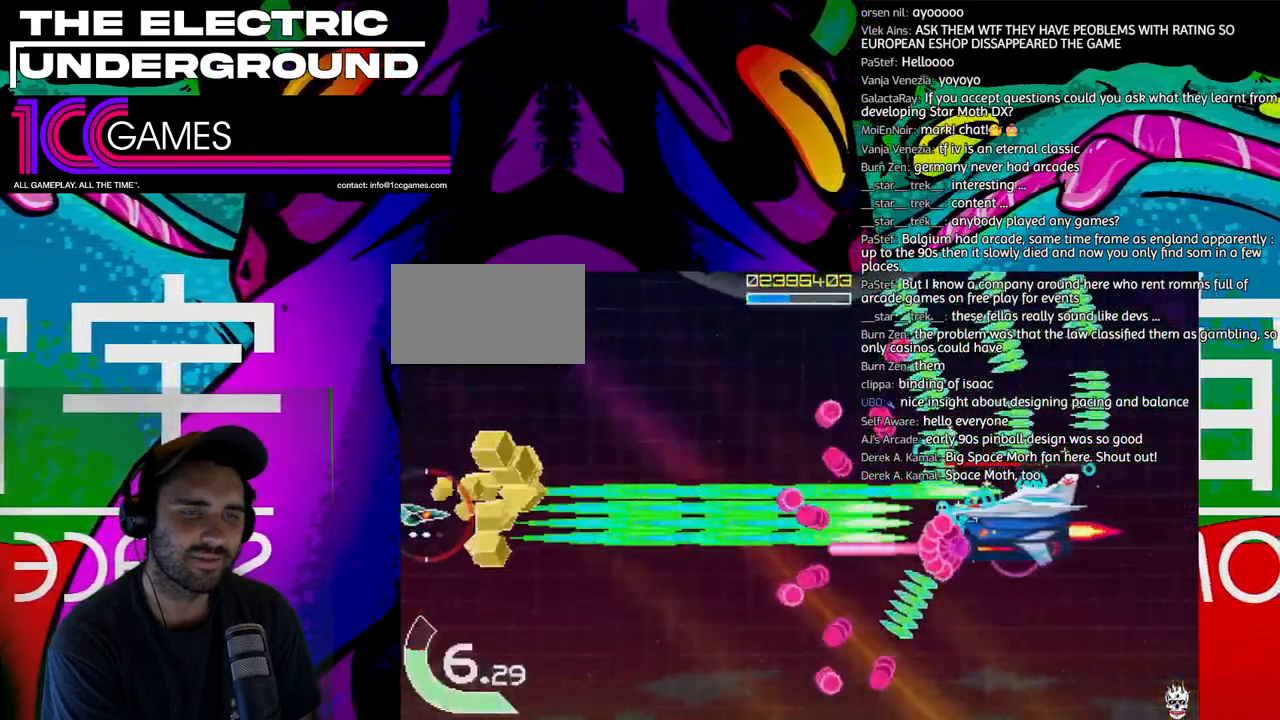
{"buttons": ["SQUARE", "TRIANGLE"], "left_stick": "center", "events": []}
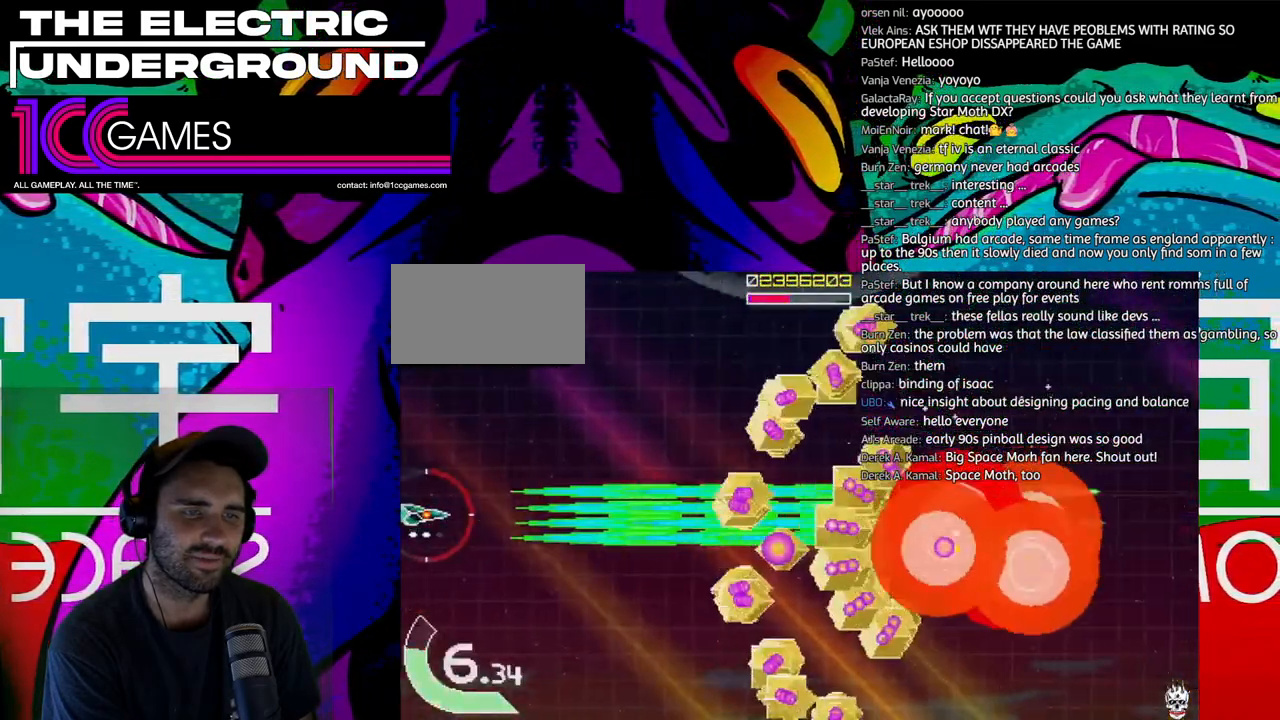
{"buttons": ["TRIANGLE"], "left_stick": "right", "events": [[333, "SQUARE", "up"], [333, "left_stick", "right"]]}
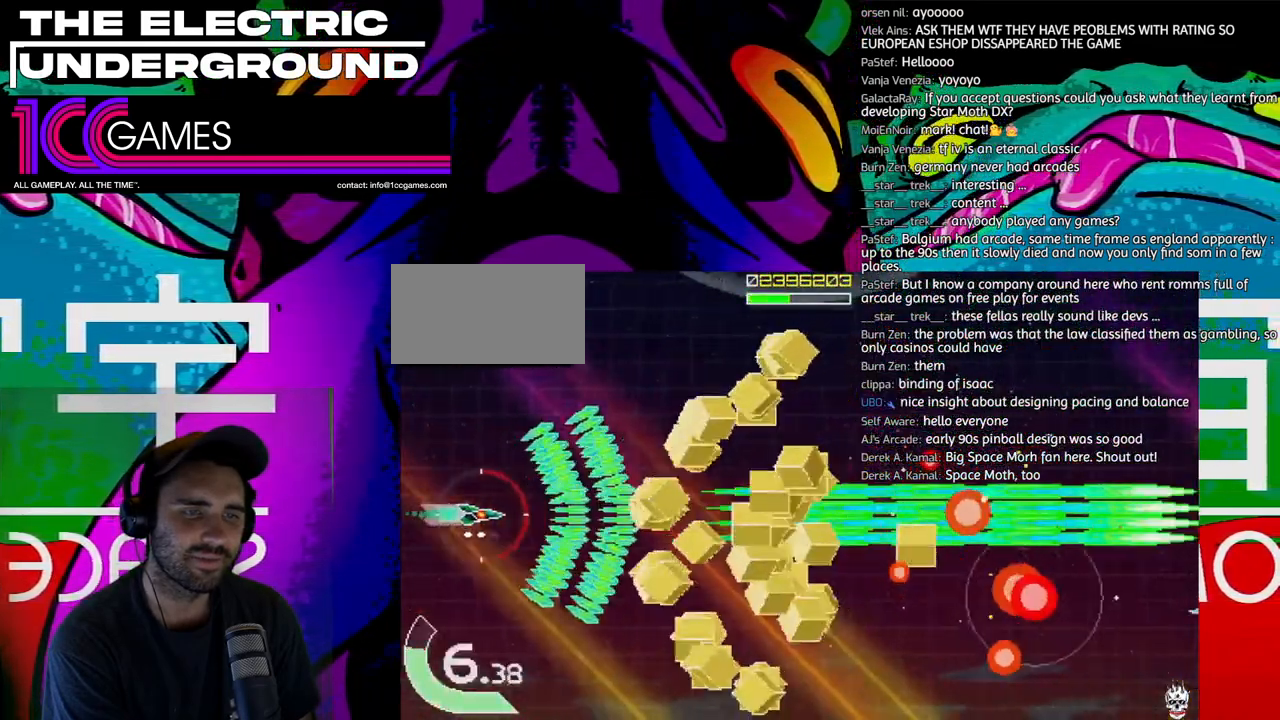
{"buttons": ["TRIANGLE"], "left_stick": "right", "events": [[200, "left_stick", "down-right"], [433, "left_stick", "right"]]}
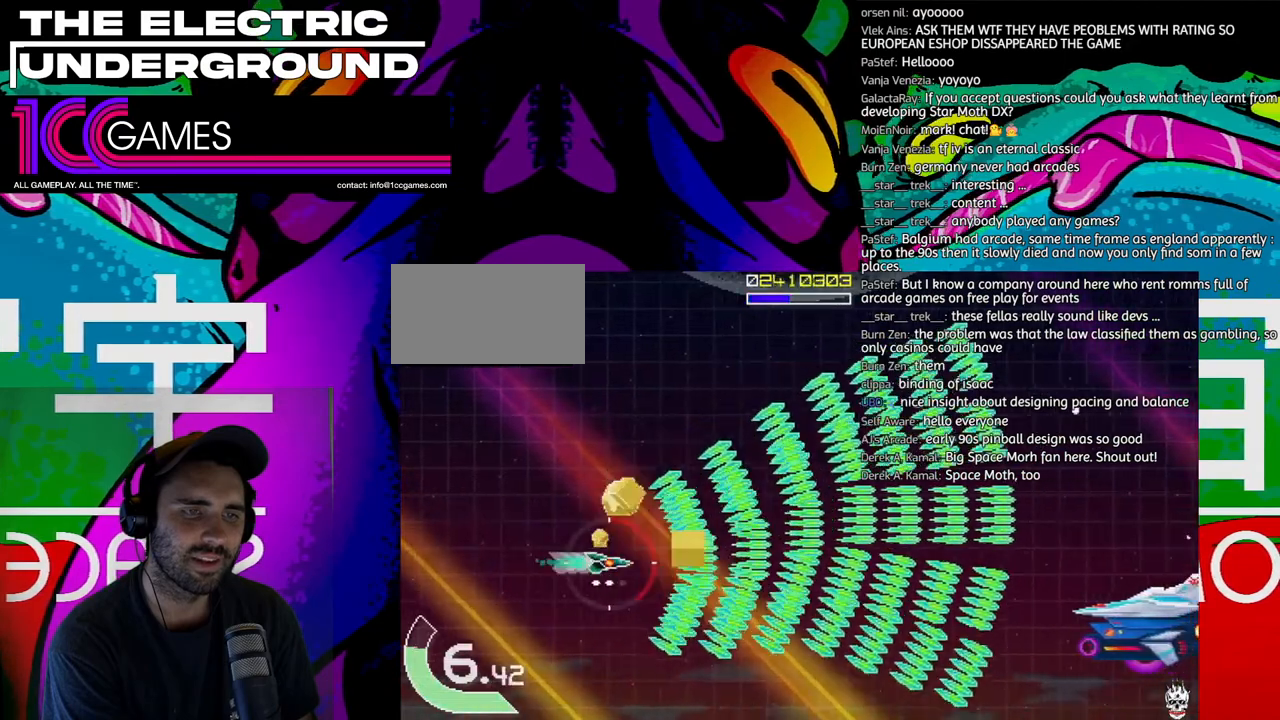
{"buttons": ["SQUARE", "TRIANGLE"], "left_stick": "up", "events": [[100, "left_stick", "down-right"], [200, "SQUARE", "down"], [500, "left_stick", "up"]]}
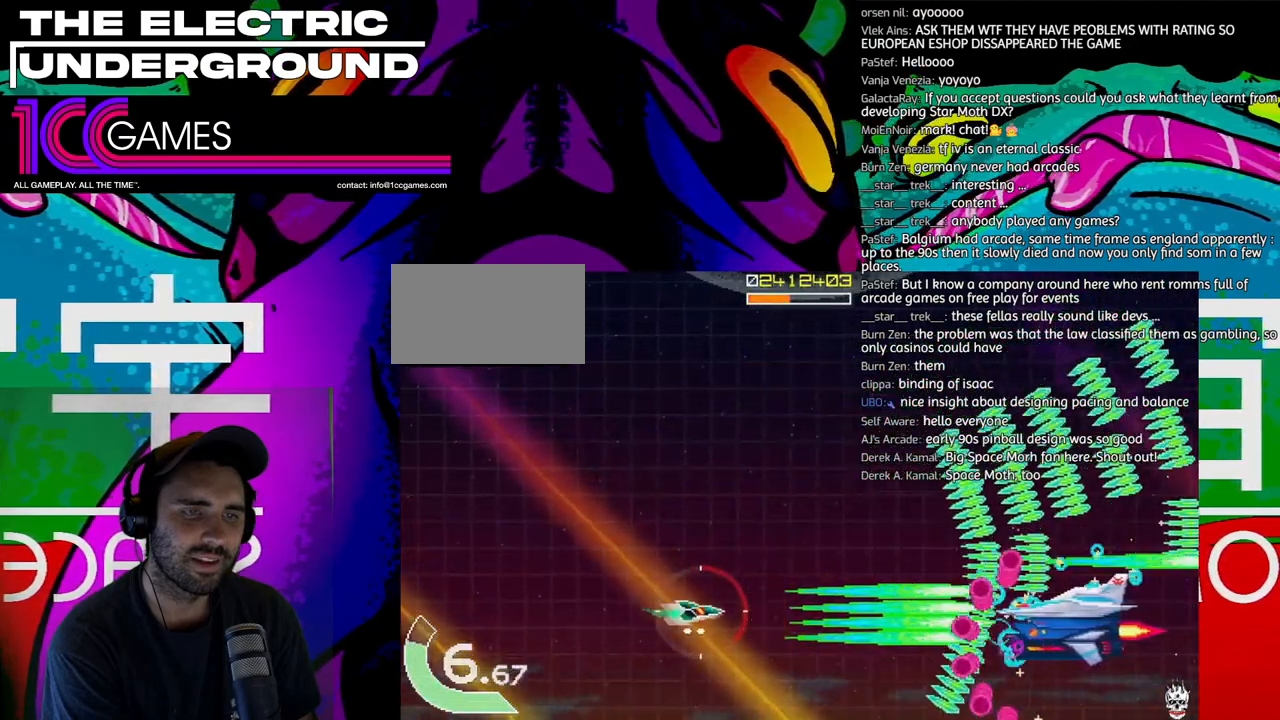
{"buttons": ["SQUARE", "TRIANGLE"], "left_stick": "left", "events": [[67, "left_stick", "center"], [300, "left_stick", "left"]]}
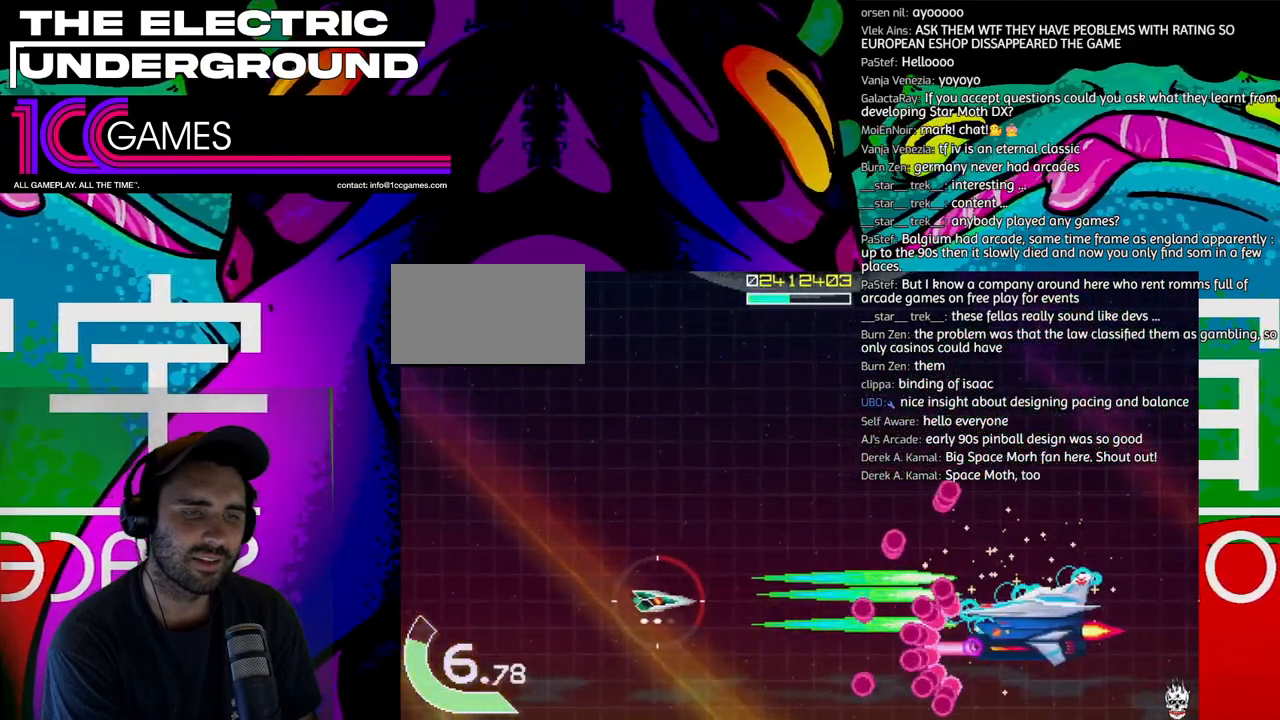
{"buttons": ["SQUARE", "TRIANGLE"], "left_stick": "center", "events": [[467, "left_stick", "center"]]}
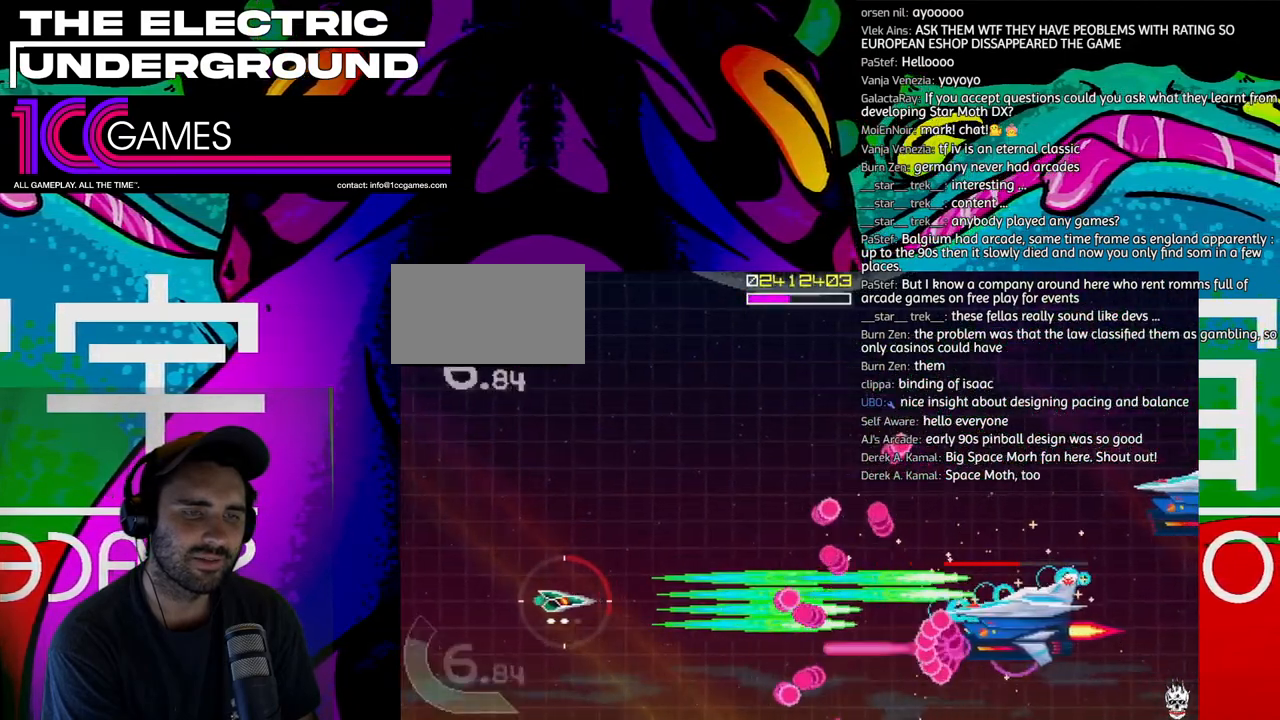
{"buttons": ["SQUARE", "TRIANGLE"], "left_stick": "left", "events": [[100, "left_stick", "left"], [400, "left_stick", "center"], [500, "left_stick", "left"]]}
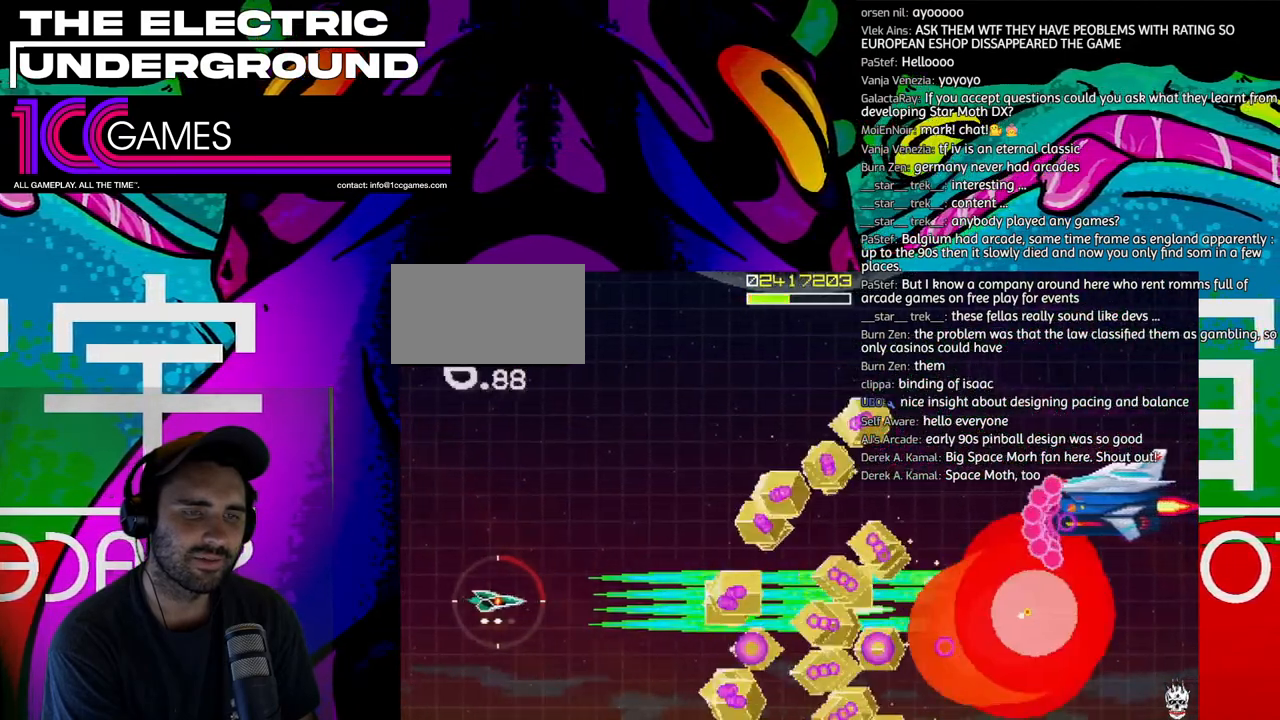
{"buttons": ["SQUARE", "TRIANGLE"], "left_stick": "up", "events": [[233, "left_stick", "up-left"], [400, "left_stick", "up"]]}
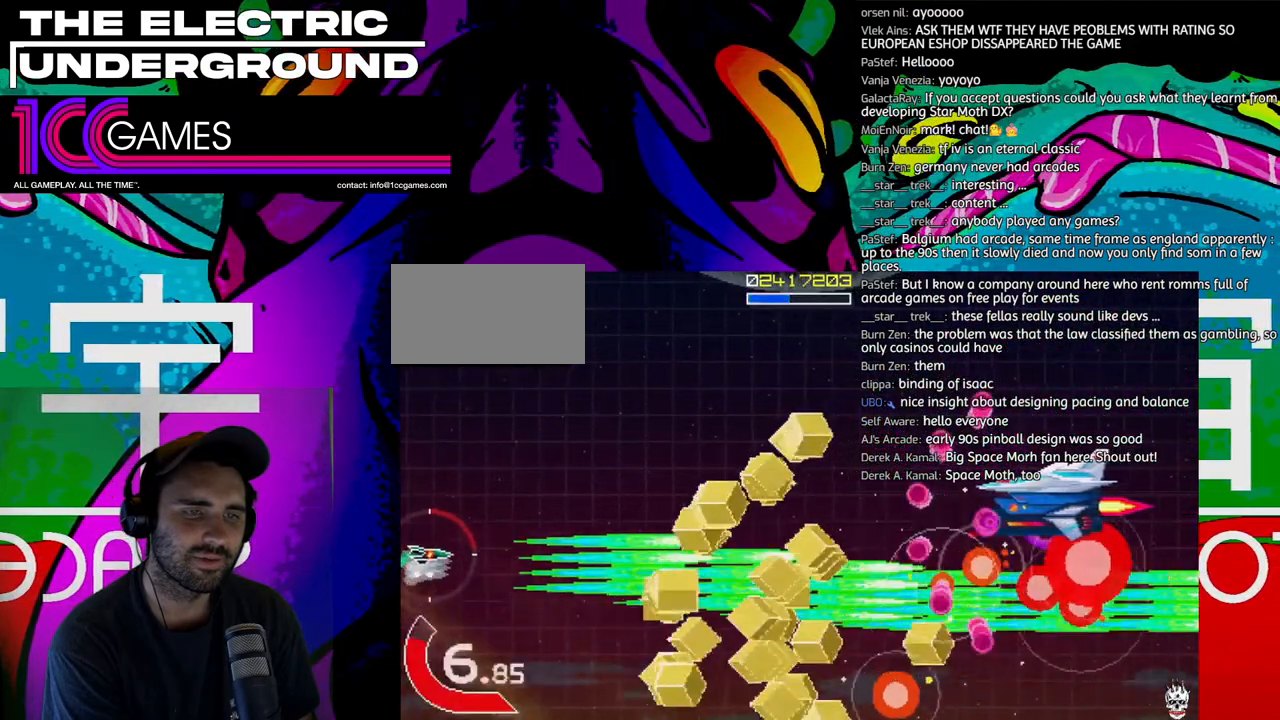
{"buttons": ["SQUARE", "TRIANGLE"], "left_stick": "center", "events": [[467, "left_stick", "center"]]}
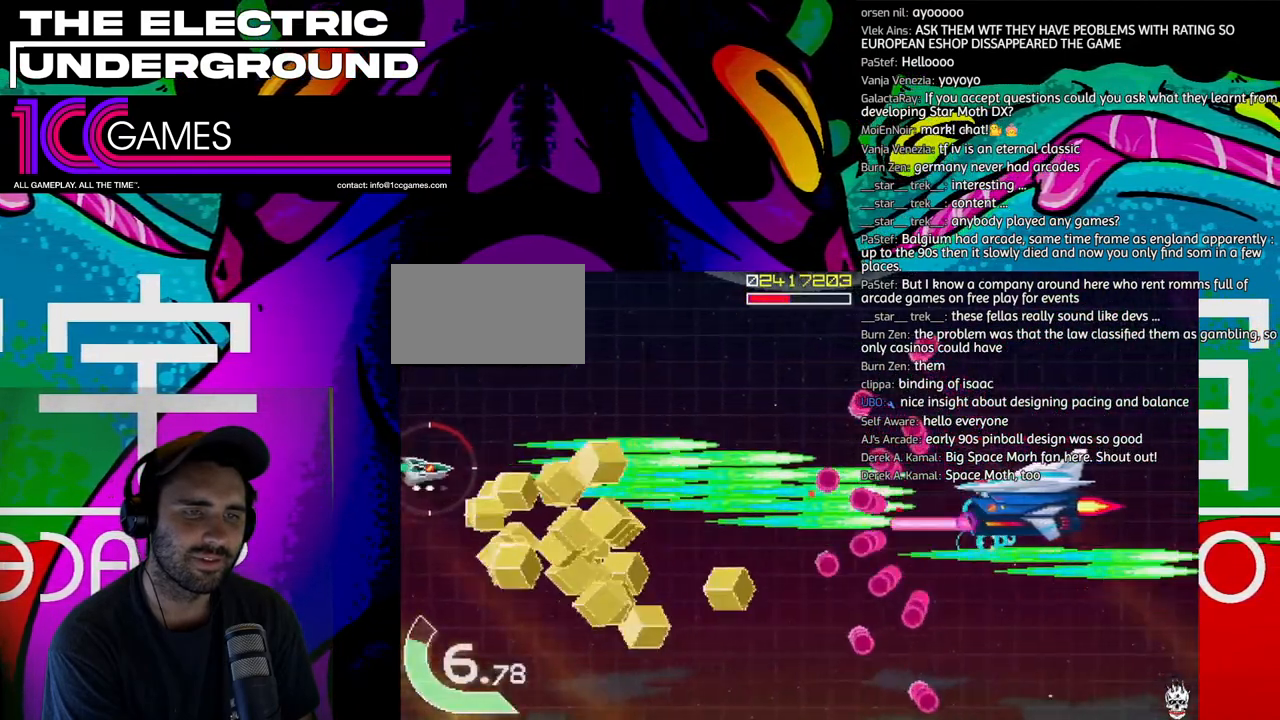
{"buttons": ["SQUARE", "TRIANGLE"], "left_stick": "center", "events": []}
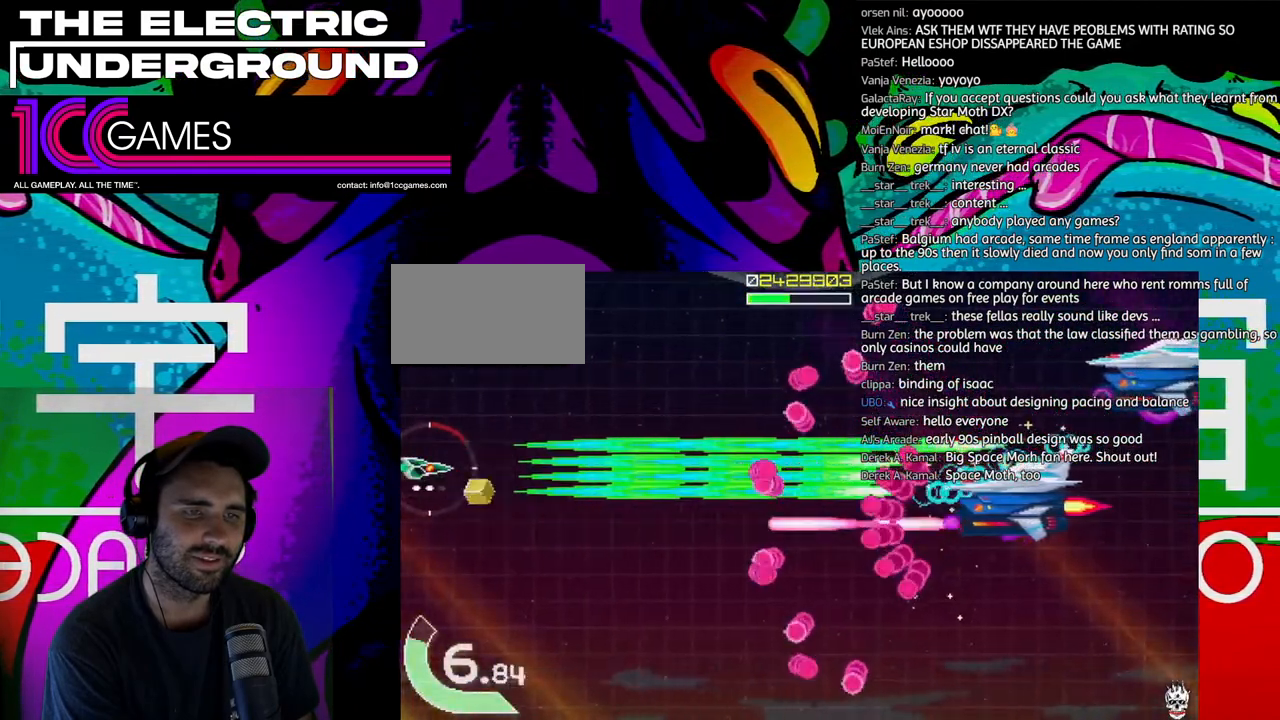
{"buttons": ["SQUARE", "TRIANGLE"], "left_stick": "up", "events": [[433, "left_stick", "up"]]}
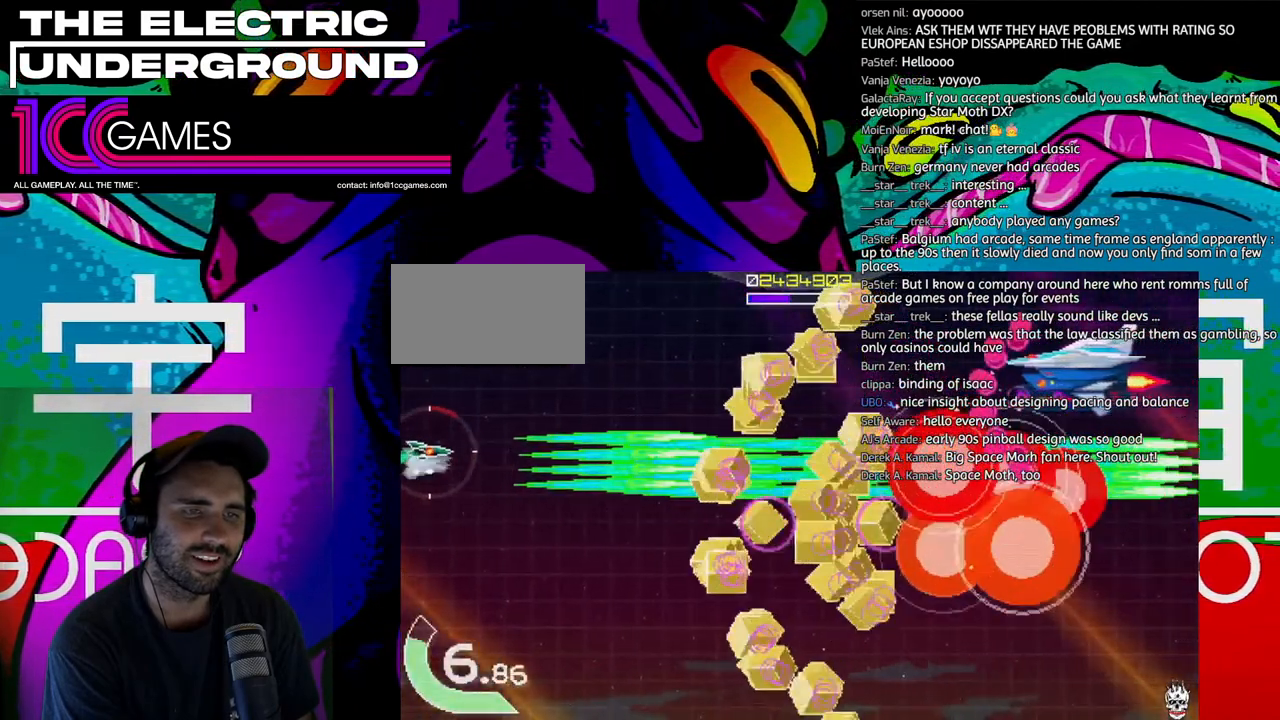
{"buttons": ["SQUARE", "TRIANGLE"], "left_stick": "center", "events": [[467, "left_stick", "center"]]}
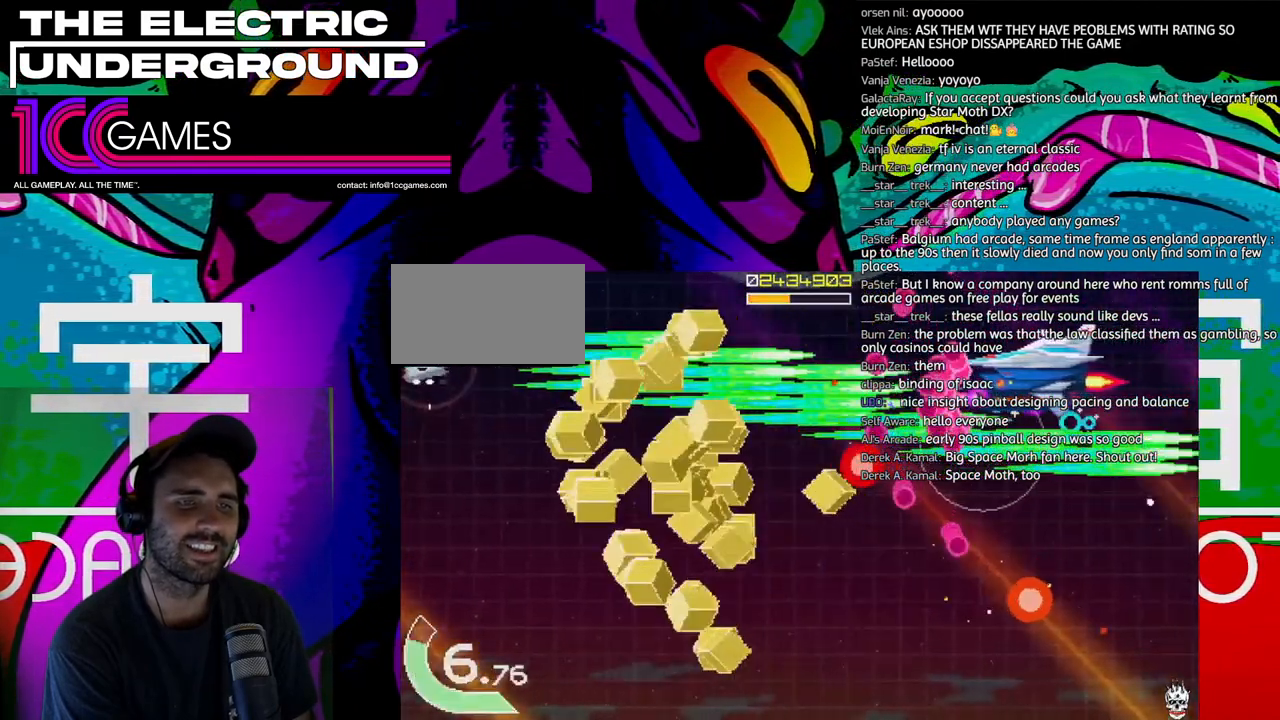
{"buttons": ["SQUARE", "TRIANGLE"], "left_stick": "center", "events": []}
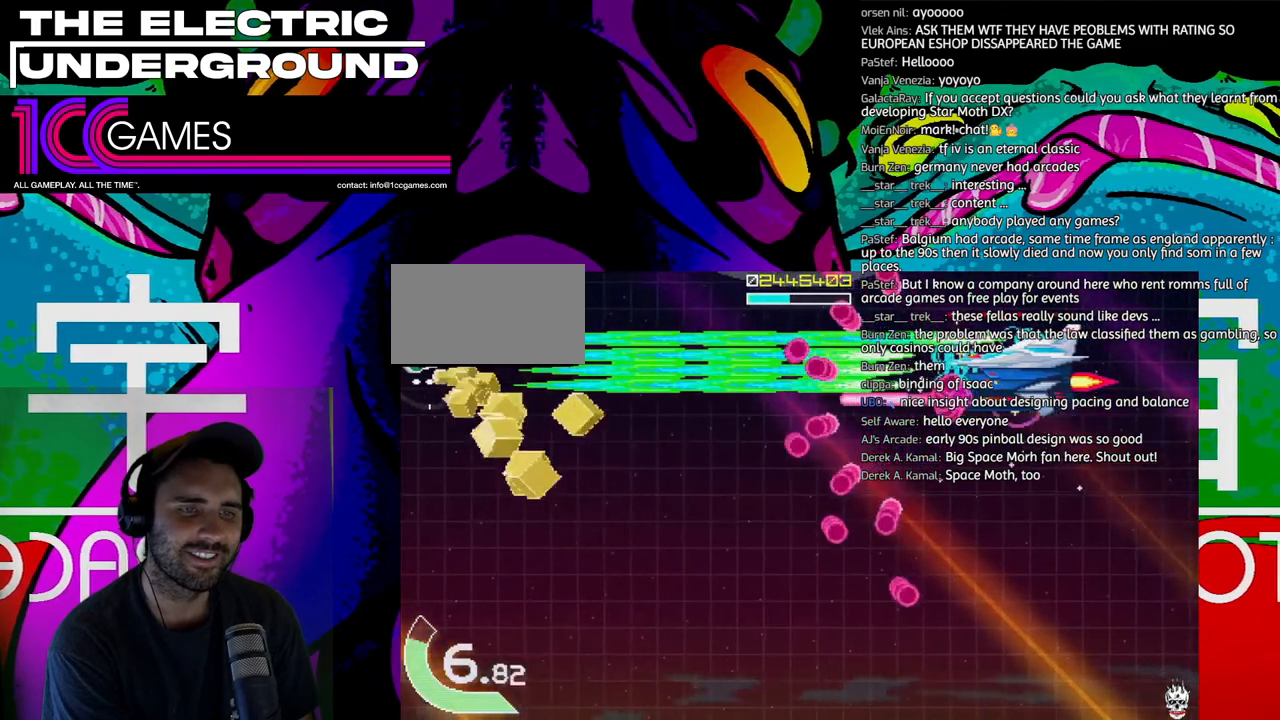
{"buttons": ["SQUARE", "TRIANGLE"], "left_stick": "down", "events": [[300, "left_stick", "down"]]}
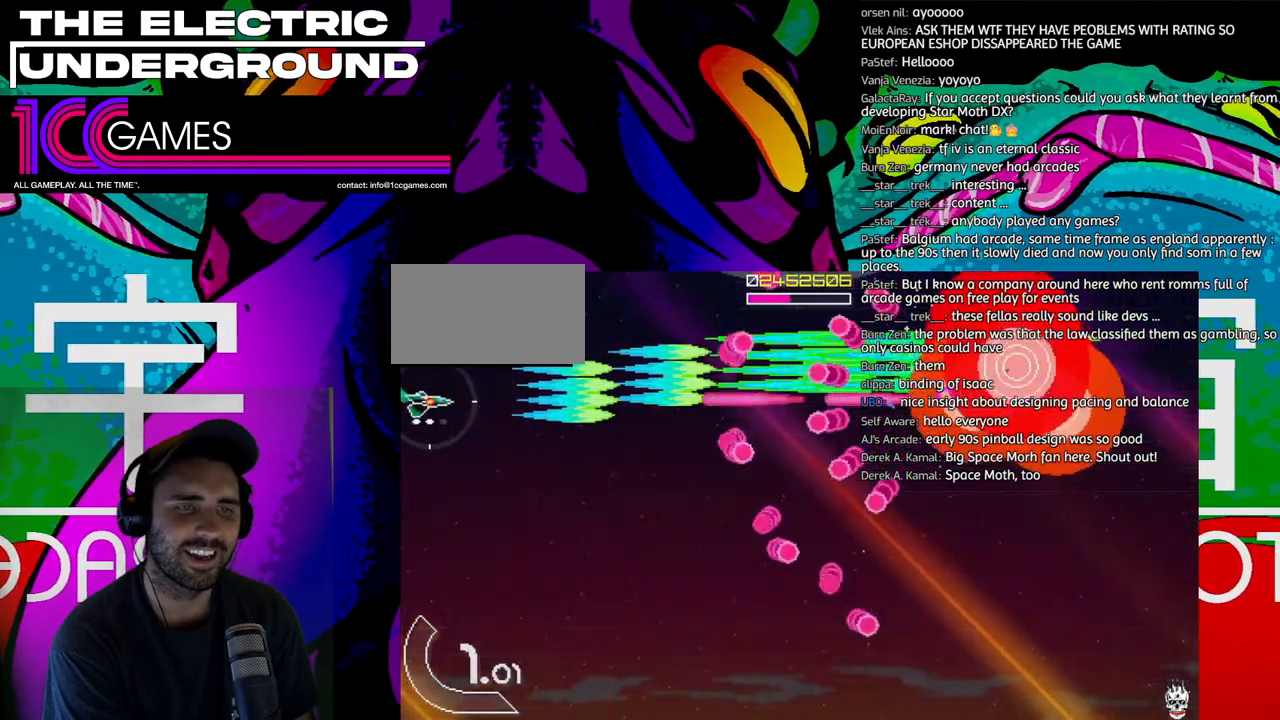
{"buttons": ["SQUARE", "TRIANGLE"], "left_stick": "down", "events": []}
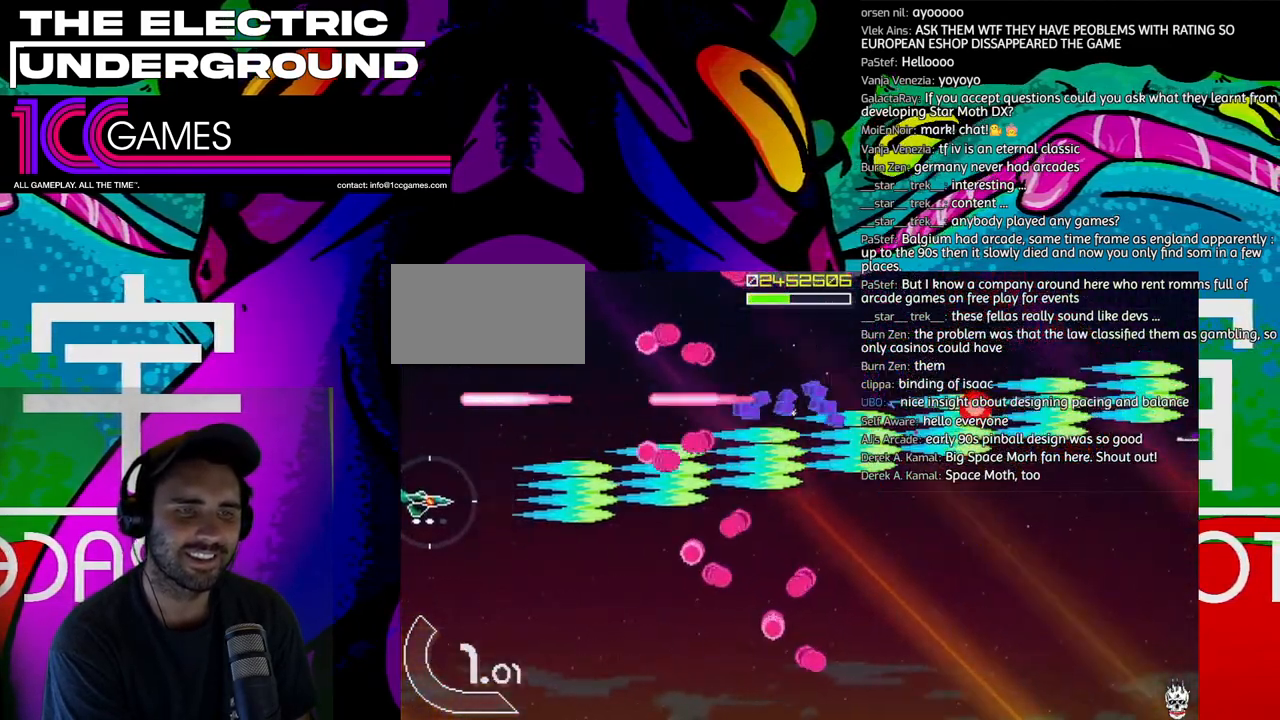
{"buttons": ["SQUARE", "TRIANGLE"], "left_stick": "center", "events": [[300, "left_stick", "right"], [400, "left_stick", "center"]]}
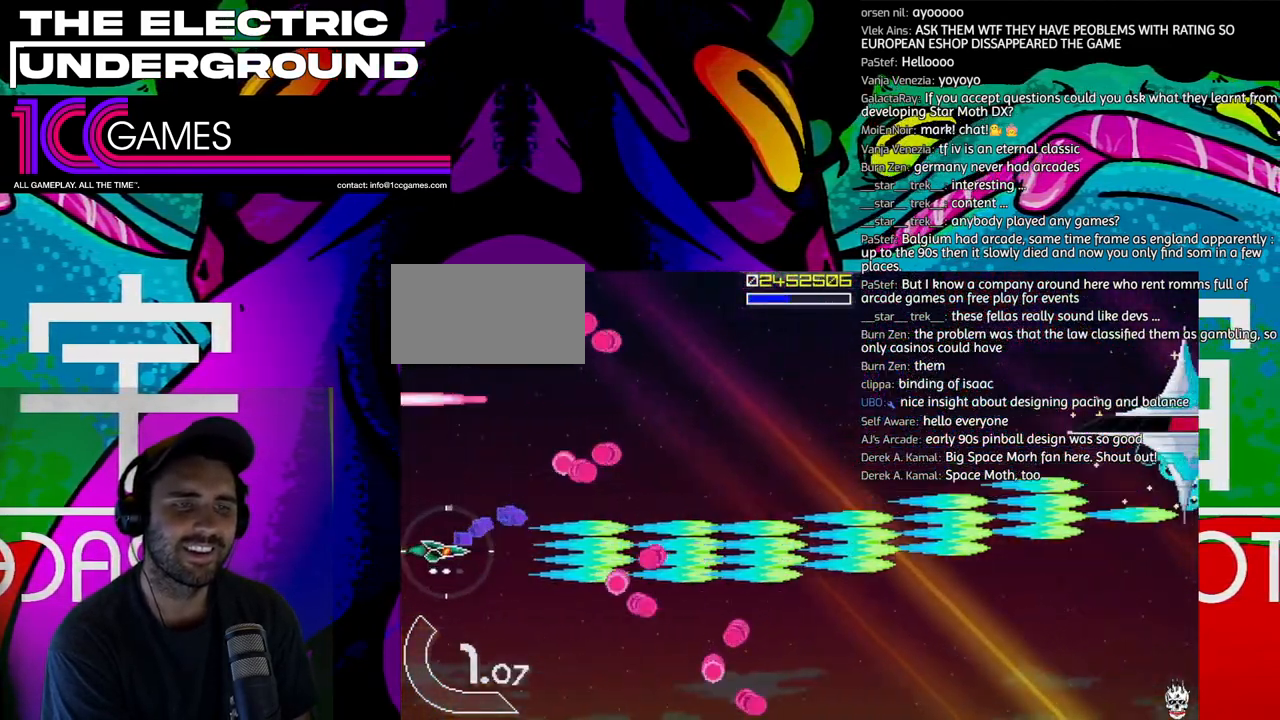
{"buttons": ["SQUARE", "TRIANGLE"], "left_stick": "up-right", "events": [[33, "left_stick", "right"], [133, "left_stick", "up"], [233, "left_stick", "right"], [333, "left_stick", "up-right"]]}
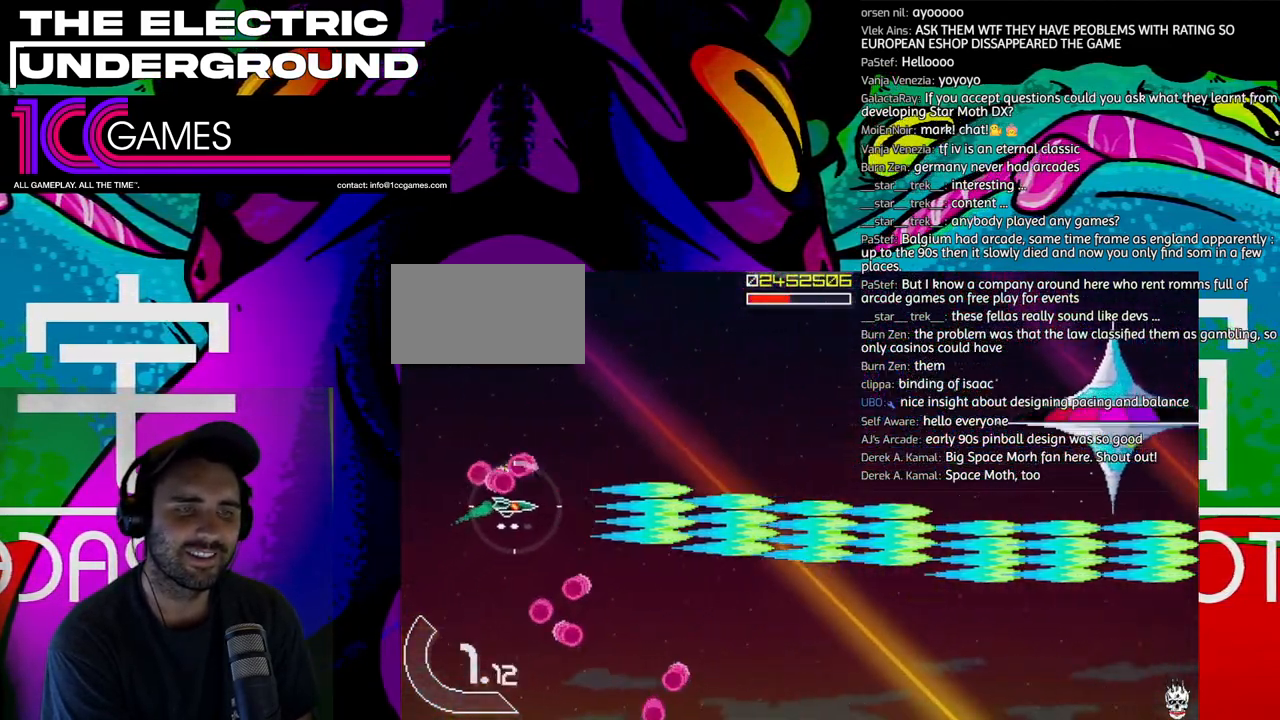
{"buttons": ["SQUARE", "TRIANGLE"], "left_stick": "up-right", "events": []}
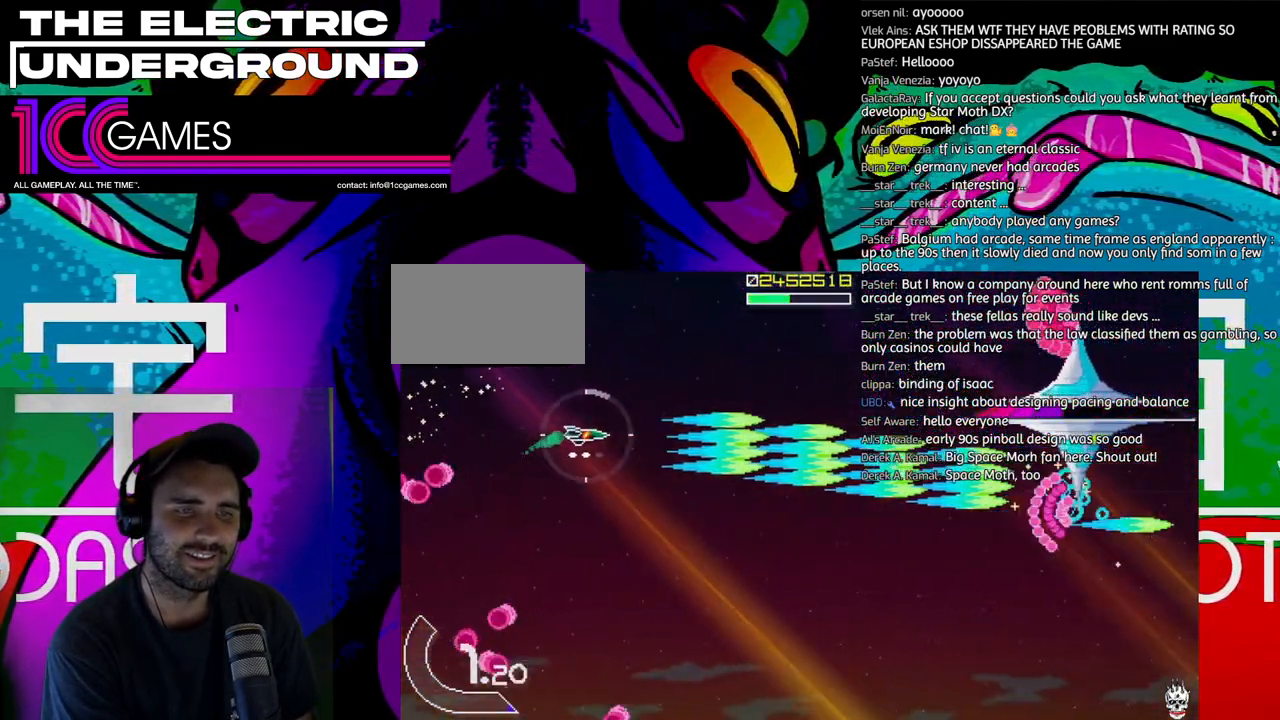
{"buttons": ["SQUARE", "TRIANGLE"], "left_stick": "right", "events": [[67, "left_stick", "right"]]}
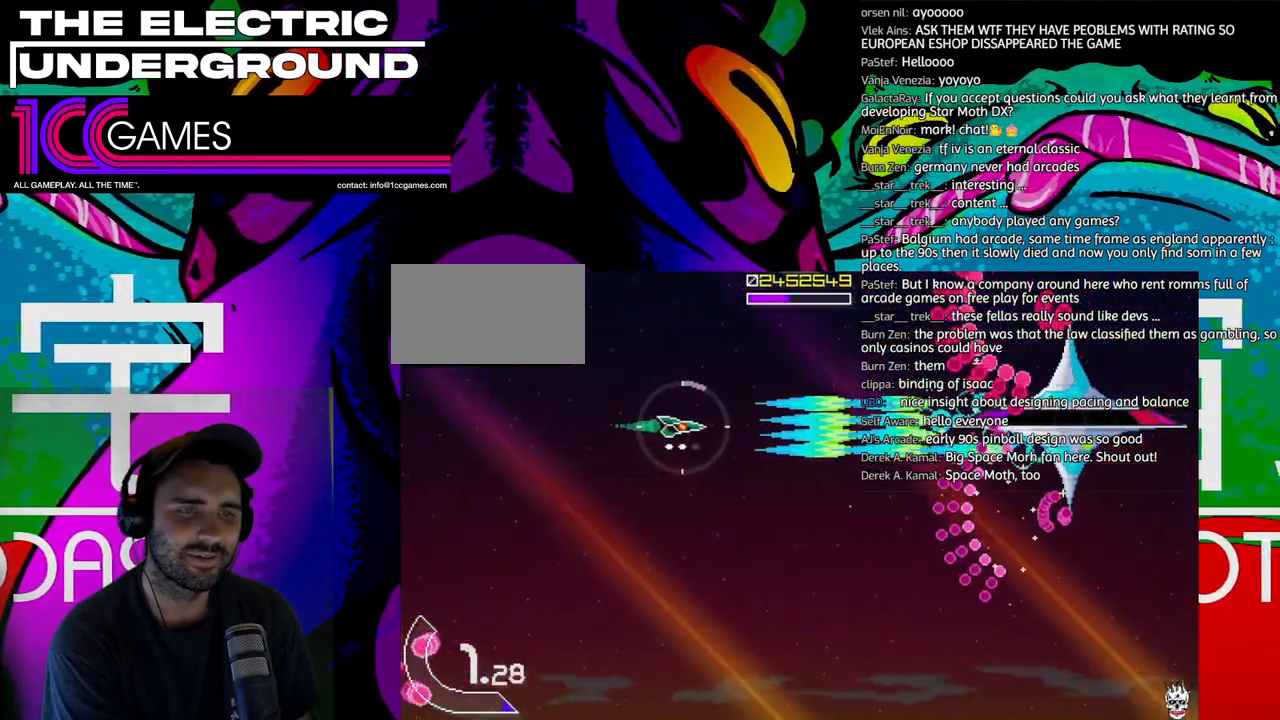
{"buttons": ["SQUARE", "TRIANGLE"], "left_stick": "left", "events": [[200, "left_stick", "down-right"], [367, "left_stick", "left"]]}
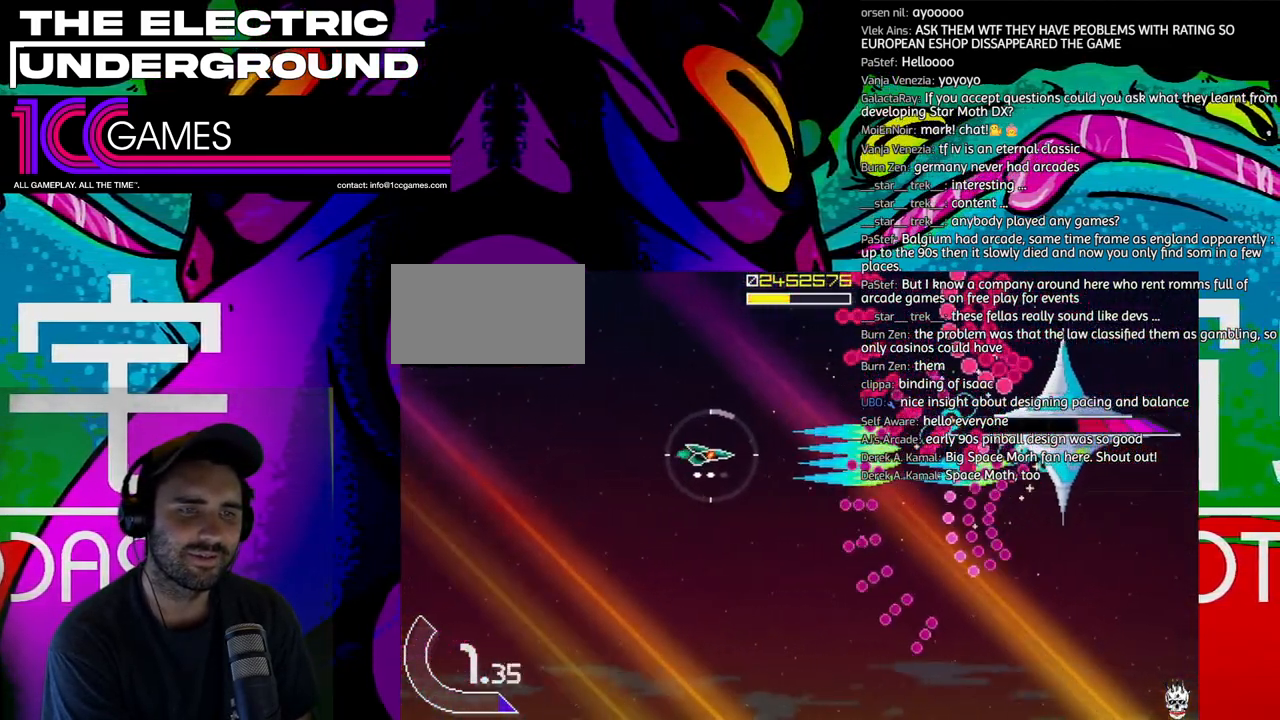
{"buttons": ["SQUARE", "TRIANGLE"], "left_stick": "center", "events": [[133, "left_stick", "center"], [200, "left_stick", "left"], [500, "left_stick", "center"]]}
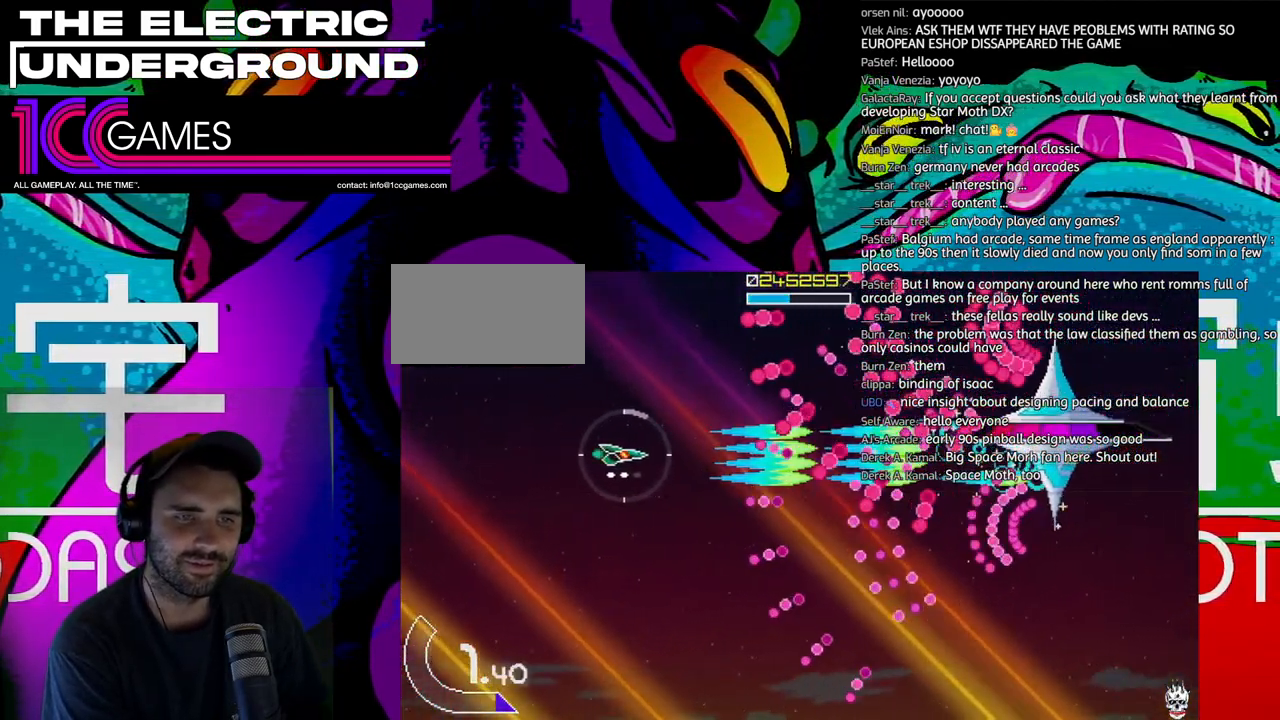
{"buttons": ["SQUARE", "TRIANGLE"], "left_stick": "down", "events": [[33, "left_stick", "left"], [467, "left_stick", "down"]]}
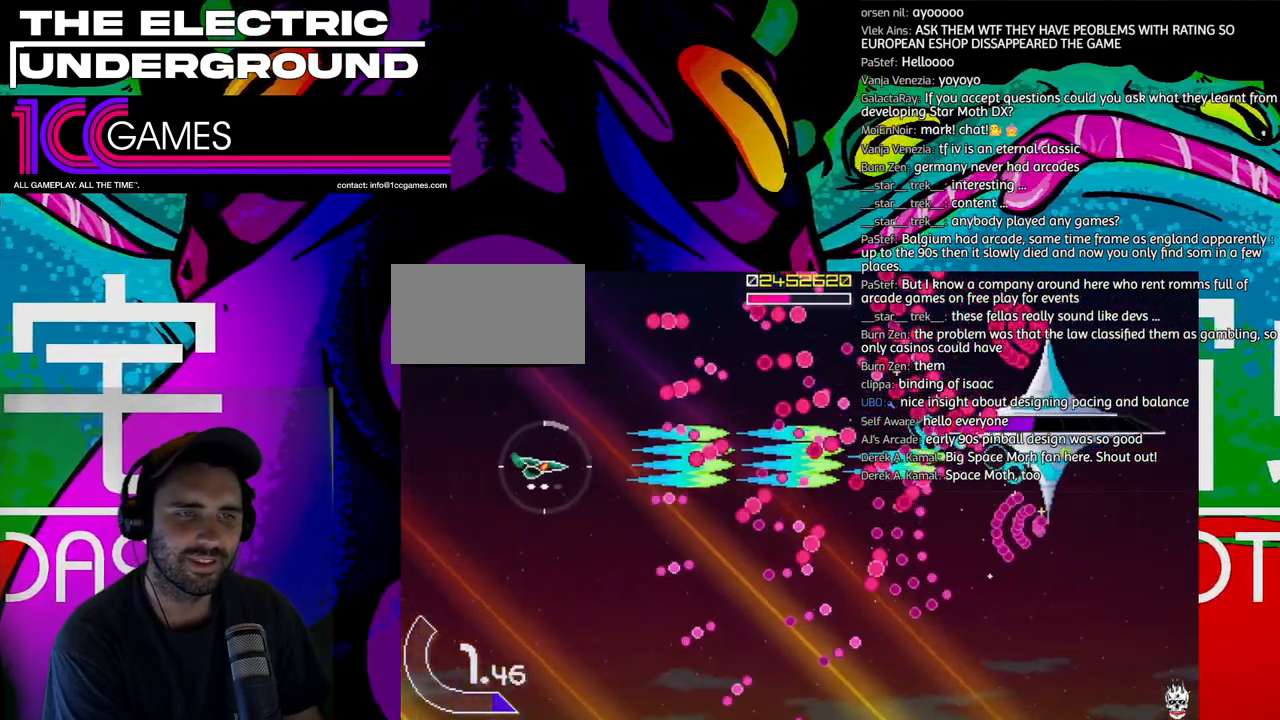
{"buttons": ["SQUARE", "TRIANGLE"], "left_stick": "center"}
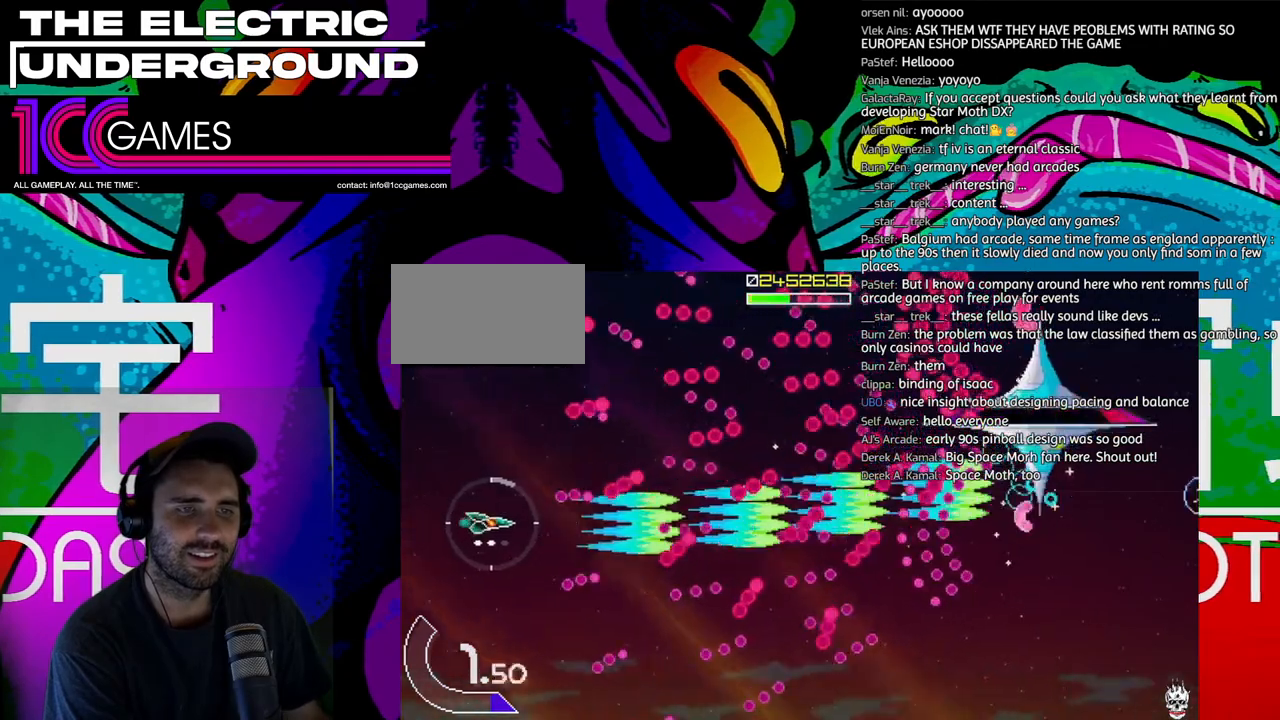
{"buttons": ["SQUARE", "TRIANGLE"], "left_stick": "center", "events": [[100, "left_stick", "left"], [167, "left_stick", "center"], [367, "left_stick", "down"], [467, "left_stick", "center"]]}
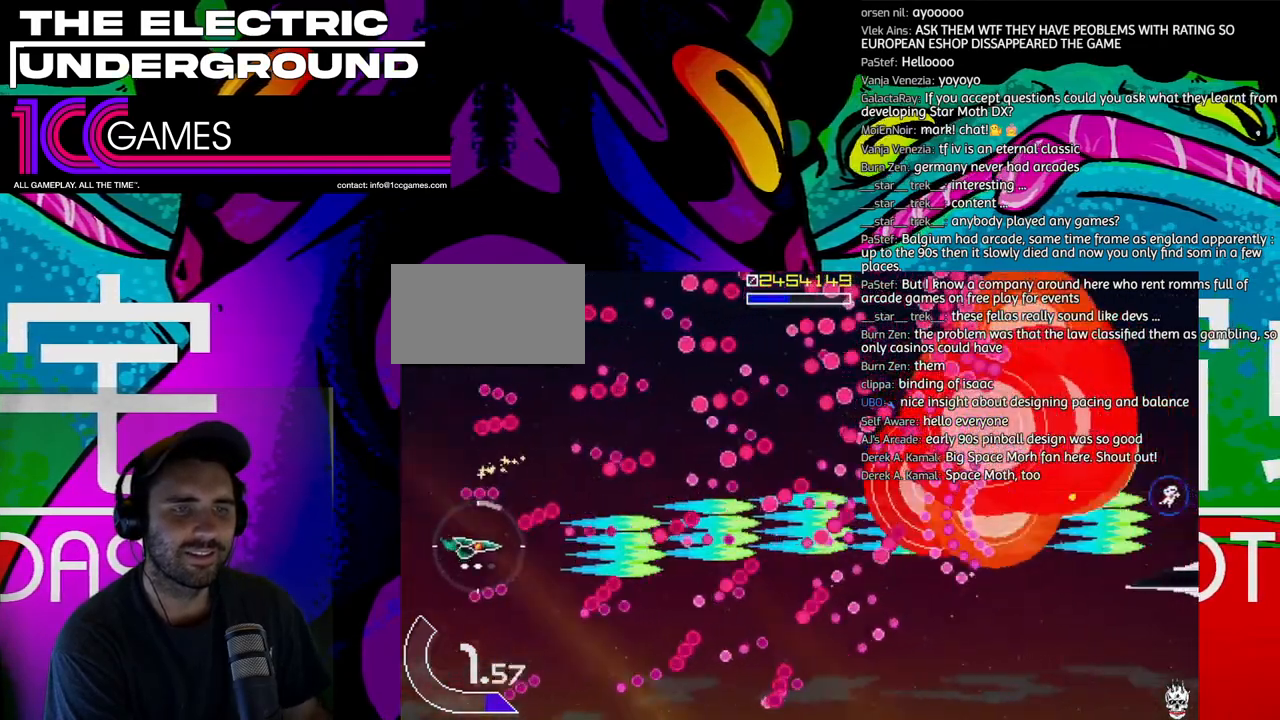
{"buttons": ["SQUARE", "TRIANGLE"], "left_stick": "left", "events": [[33, "left_stick", "down-right"], [100, "left_stick", "down"], [233, "left_stick", "center"], [467, "left_stick", "left"]]}
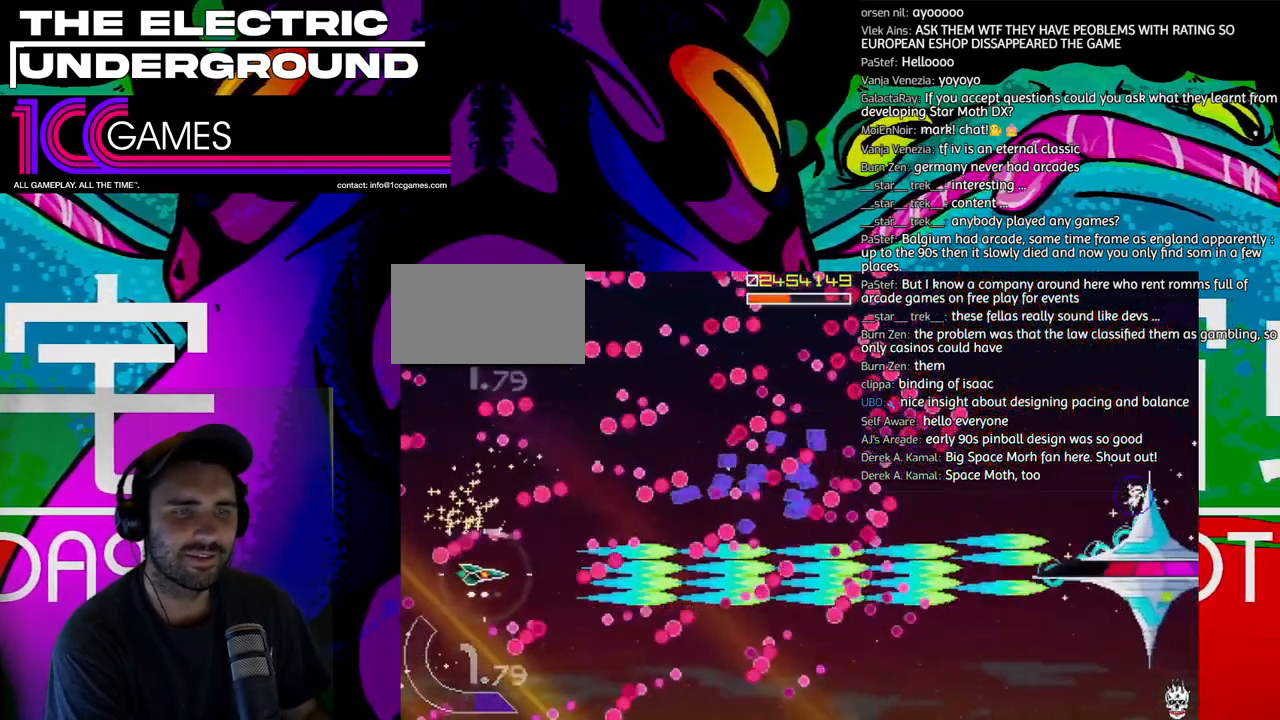
{"buttons": ["SQUARE", "TRIANGLE"], "left_stick": "left", "events": [[33, "left_stick", "center"], [267, "left_stick", "left"], [367, "left_stick", "center"], [467, "left_stick", "left"]]}
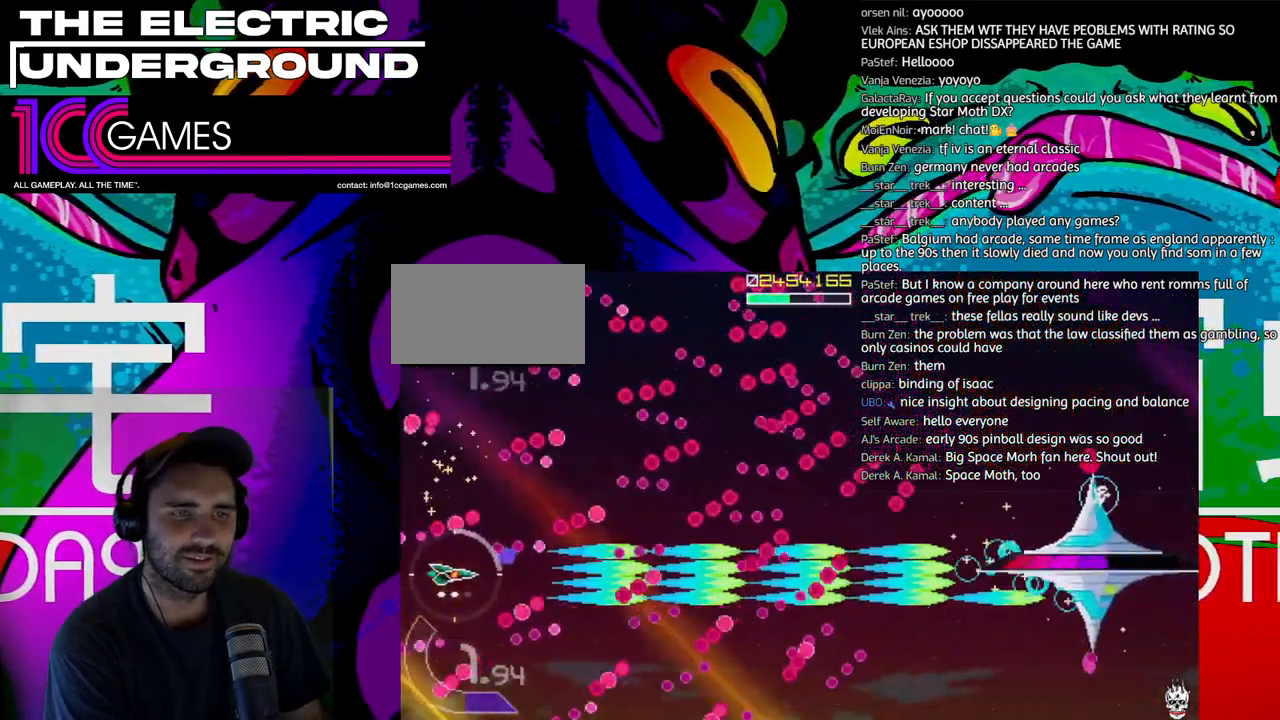
{"buttons": ["SQUARE", "TRIANGLE"], "left_stick": "center", "events": [[33, "left_stick", "center"], [300, "left_stick", "down-right"], [433, "left_stick", "center"]]}